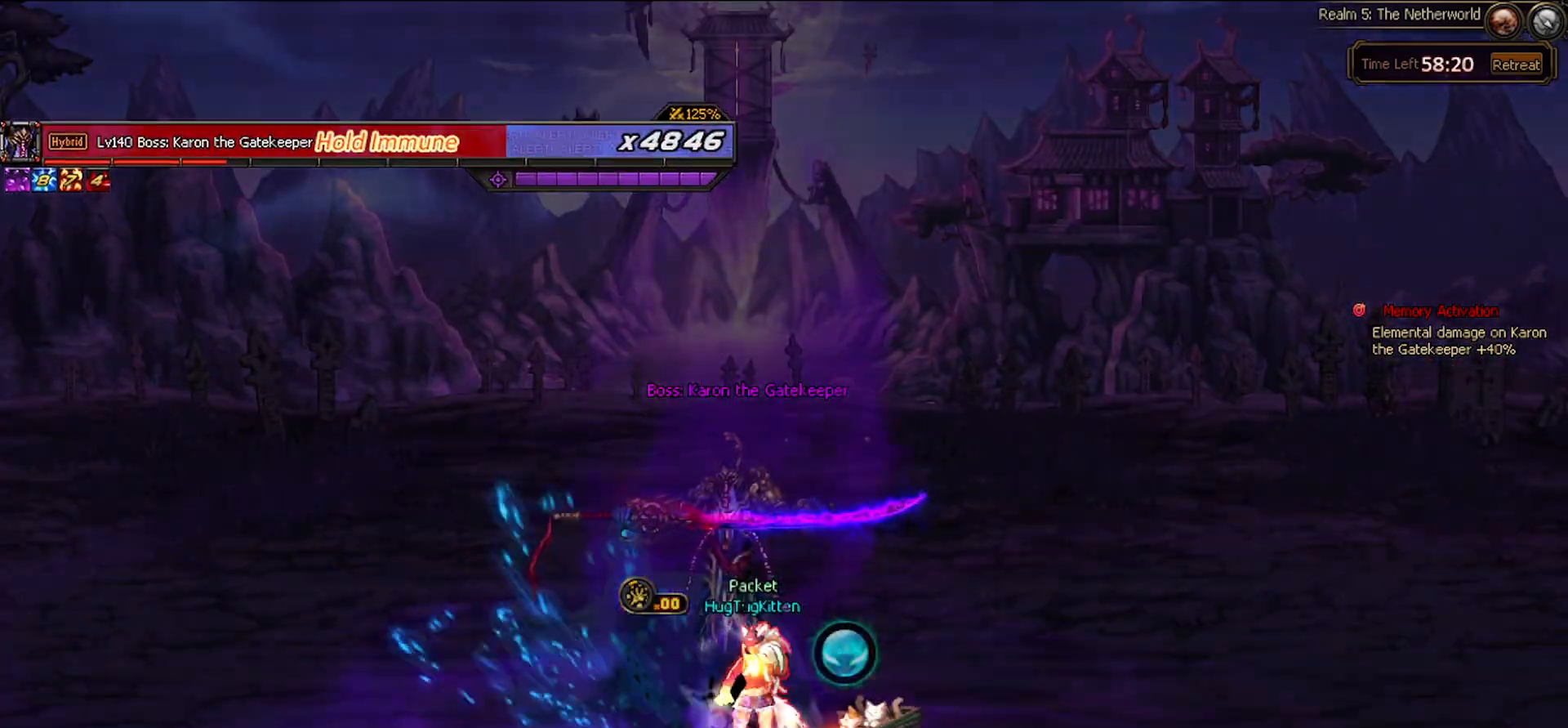
Gameplay with keyboard; each line is a JSON object with the keys held at the frame after it. "events" lists presses ("down") and releases ("up") of "c", "ctrl", "down", "left", "right", "space", "up", "x" and "z" between this image and that frame as [ms after this image, input, new state], when the widget could be followed in between. No other keys are recorded. Mouse input is not recorded.
{"keys": [], "events": [[83, "x", "down"], [183, "x", "up"]]}
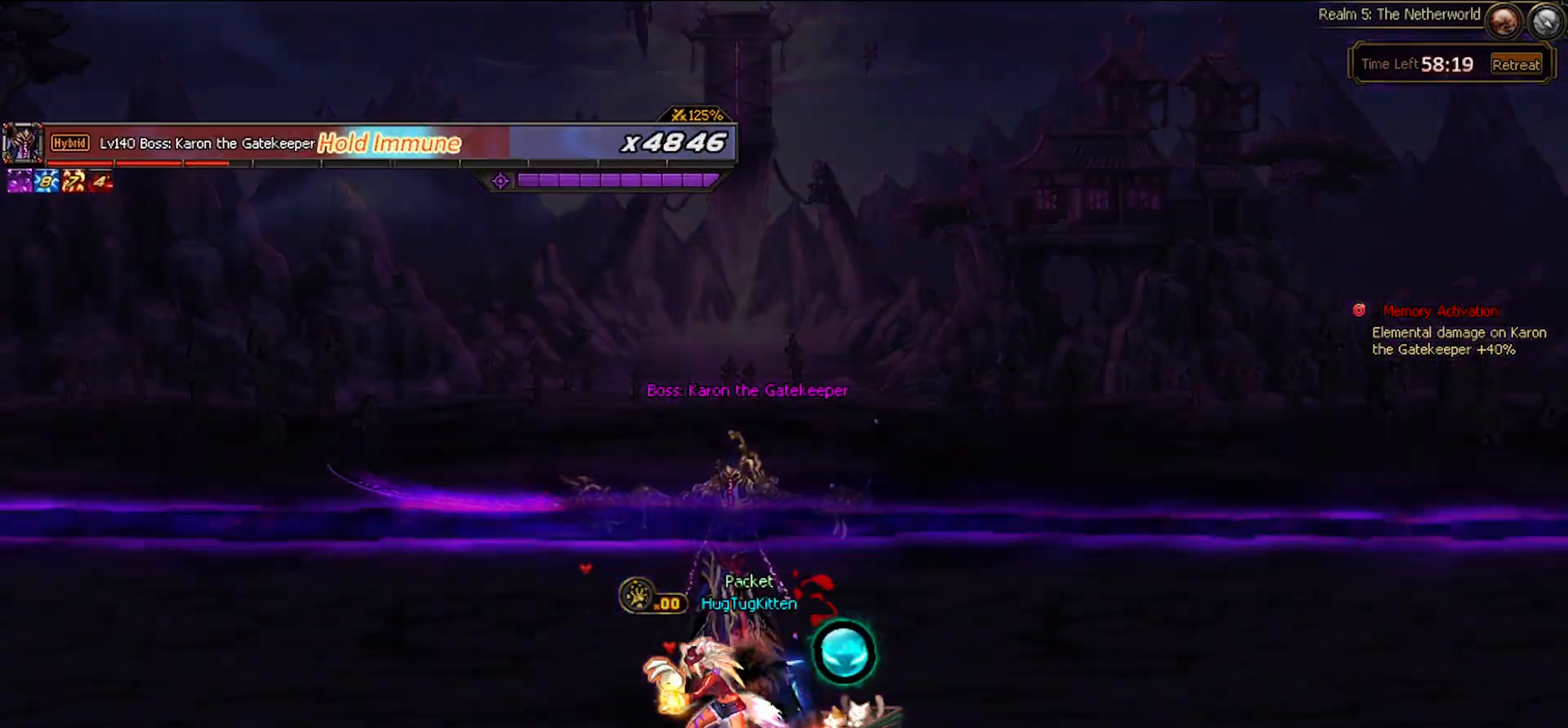
{"keys": ["left", "z"], "events": [[433, "left", "down"], [467, "z", "down"]]}
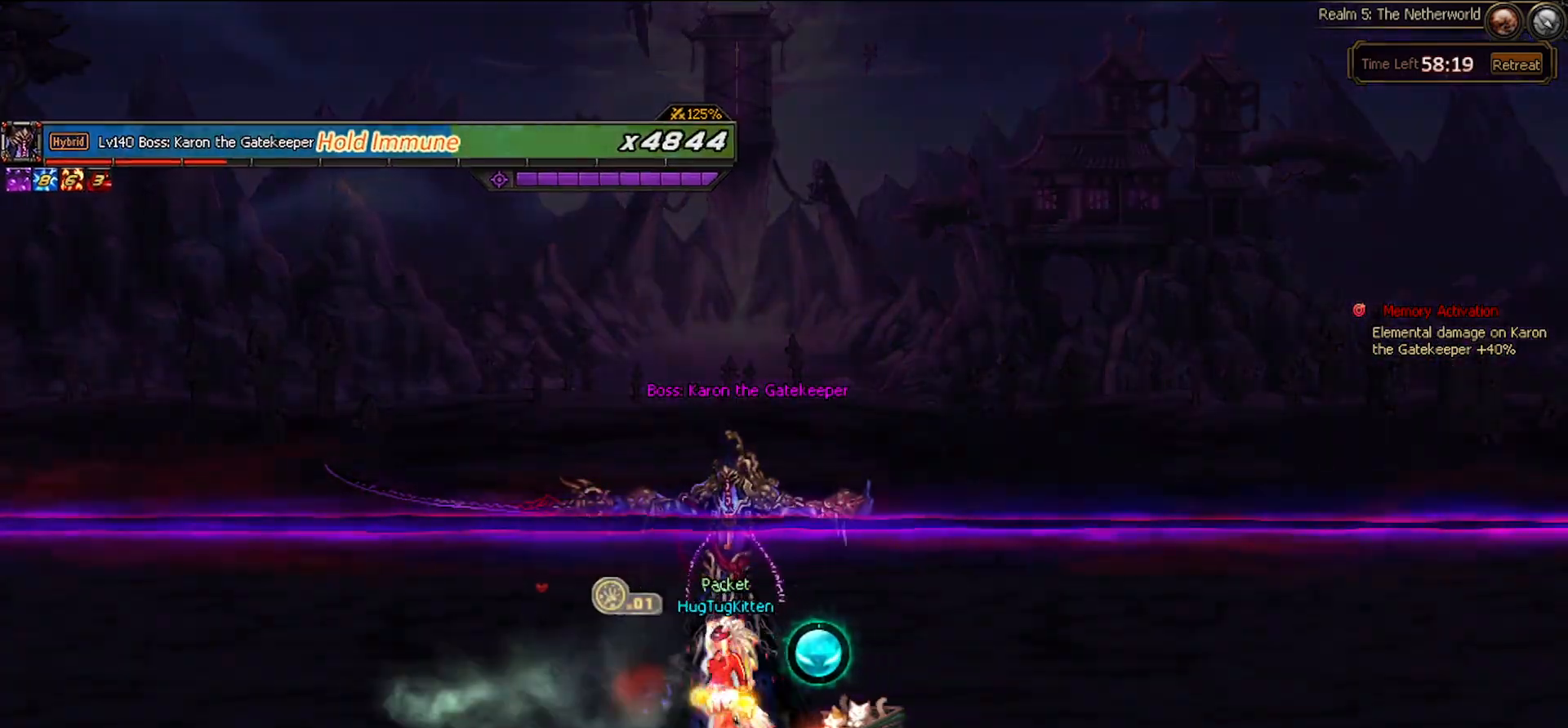
{"keys": ["left"], "events": [[67, "z", "up"], [150, "z", "down"], [250, "z", "up"], [383, "left", "up"], [483, "left", "down"]]}
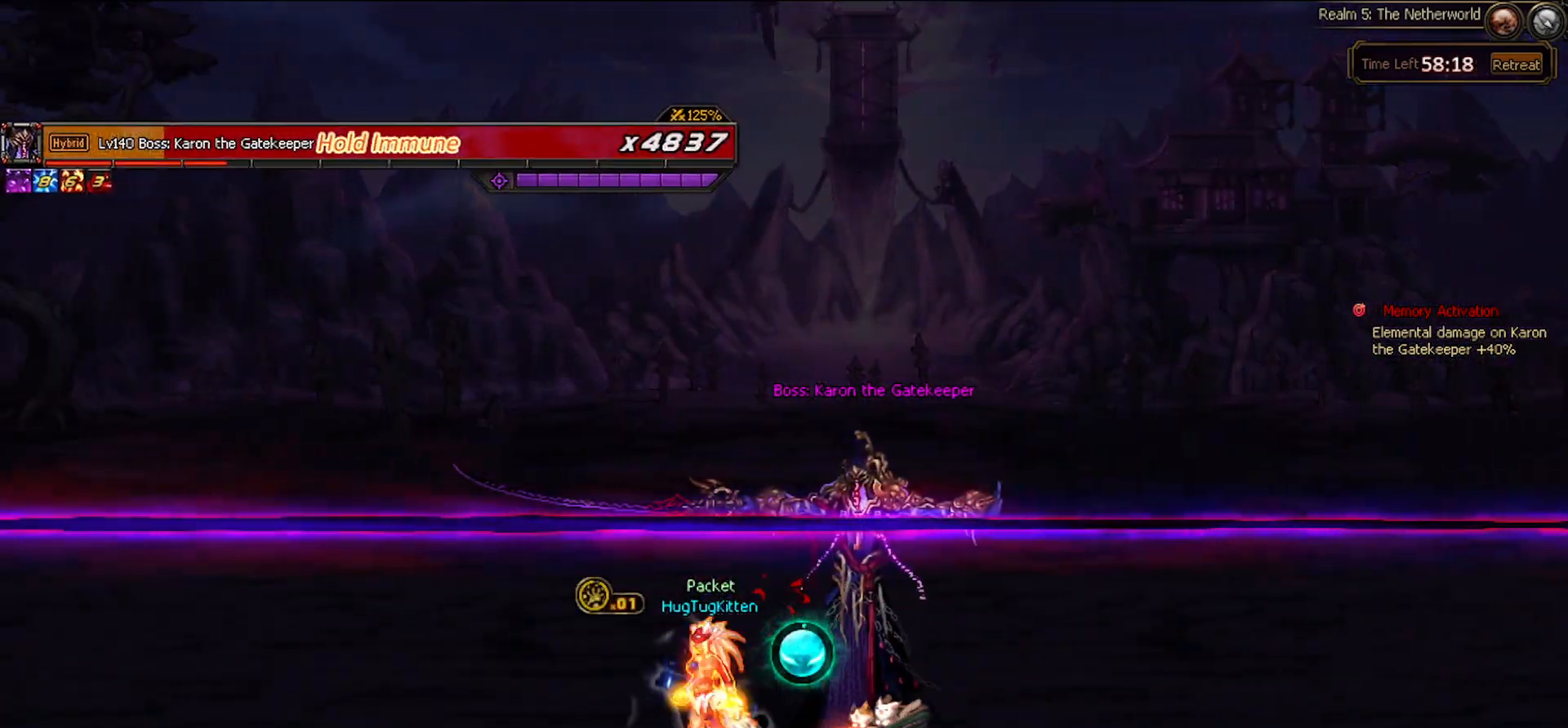
{"keys": ["x"], "events": [[83, "left", "up"], [83, "right", "down"], [133, "x", "down"], [217, "right", "up"], [217, "x", "up"], [317, "x", "down"]]}
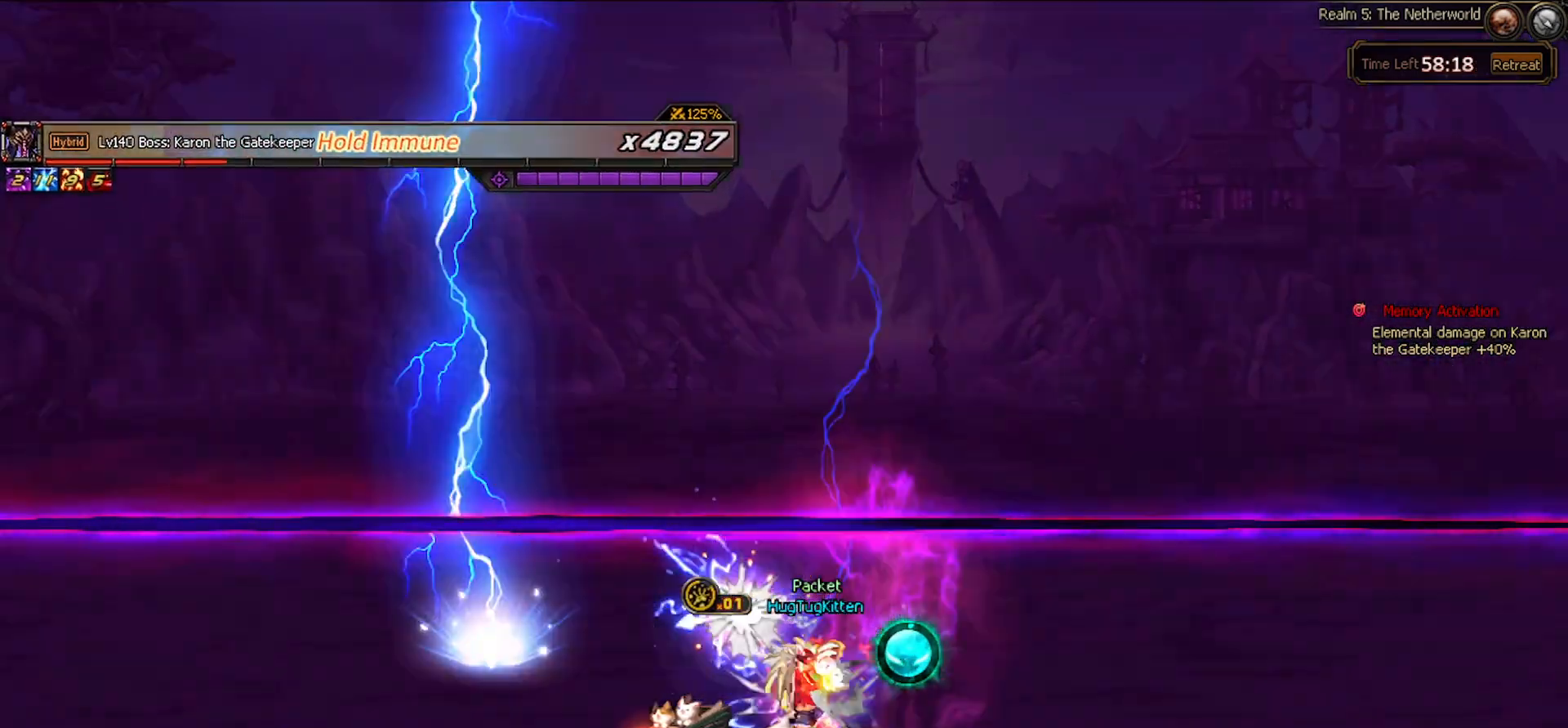
{"keys": [], "events": [[50, "x", "up"], [367, "x", "down"], [467, "x", "up"]]}
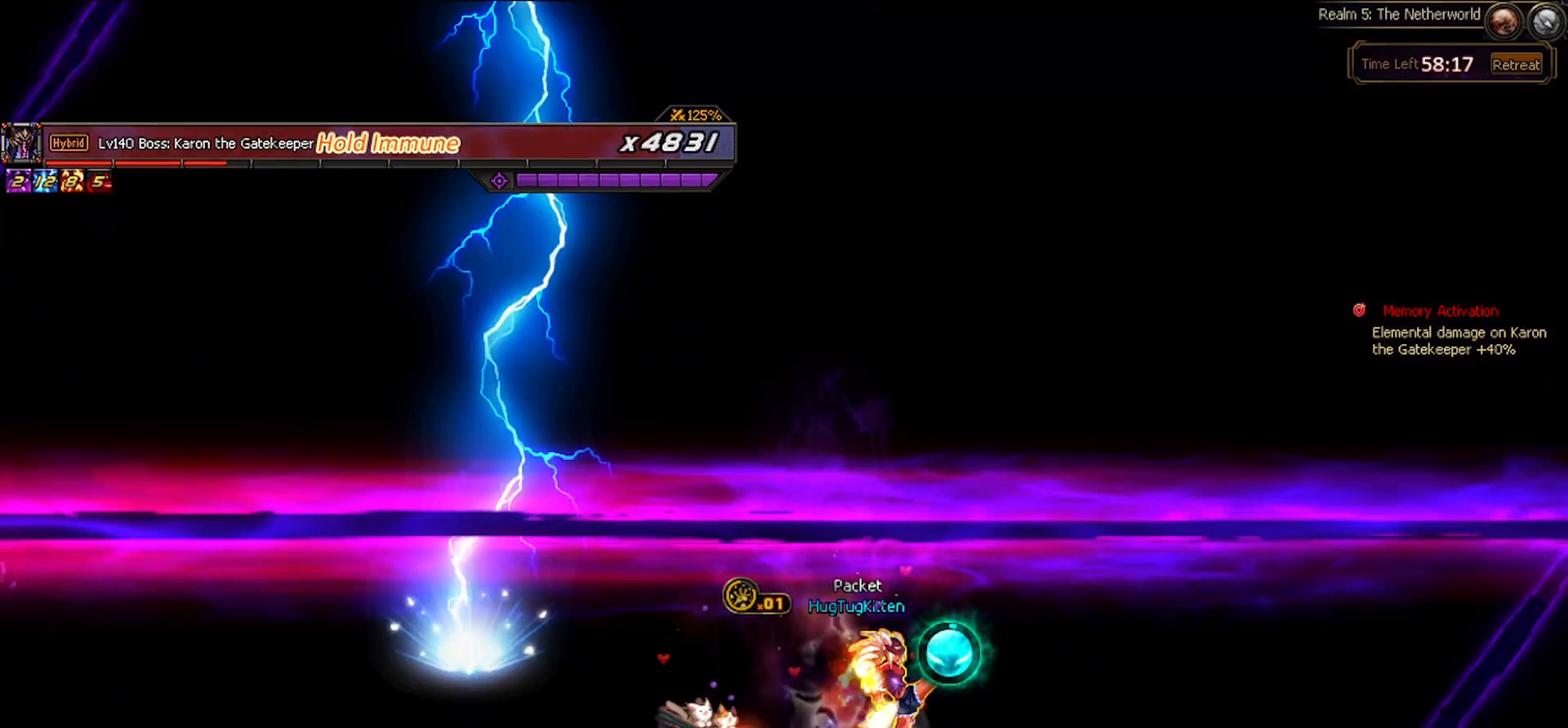
{"keys": ["left"], "events": [[200, "left", "down"], [300, "left", "up"], [400, "left", "down"]]}
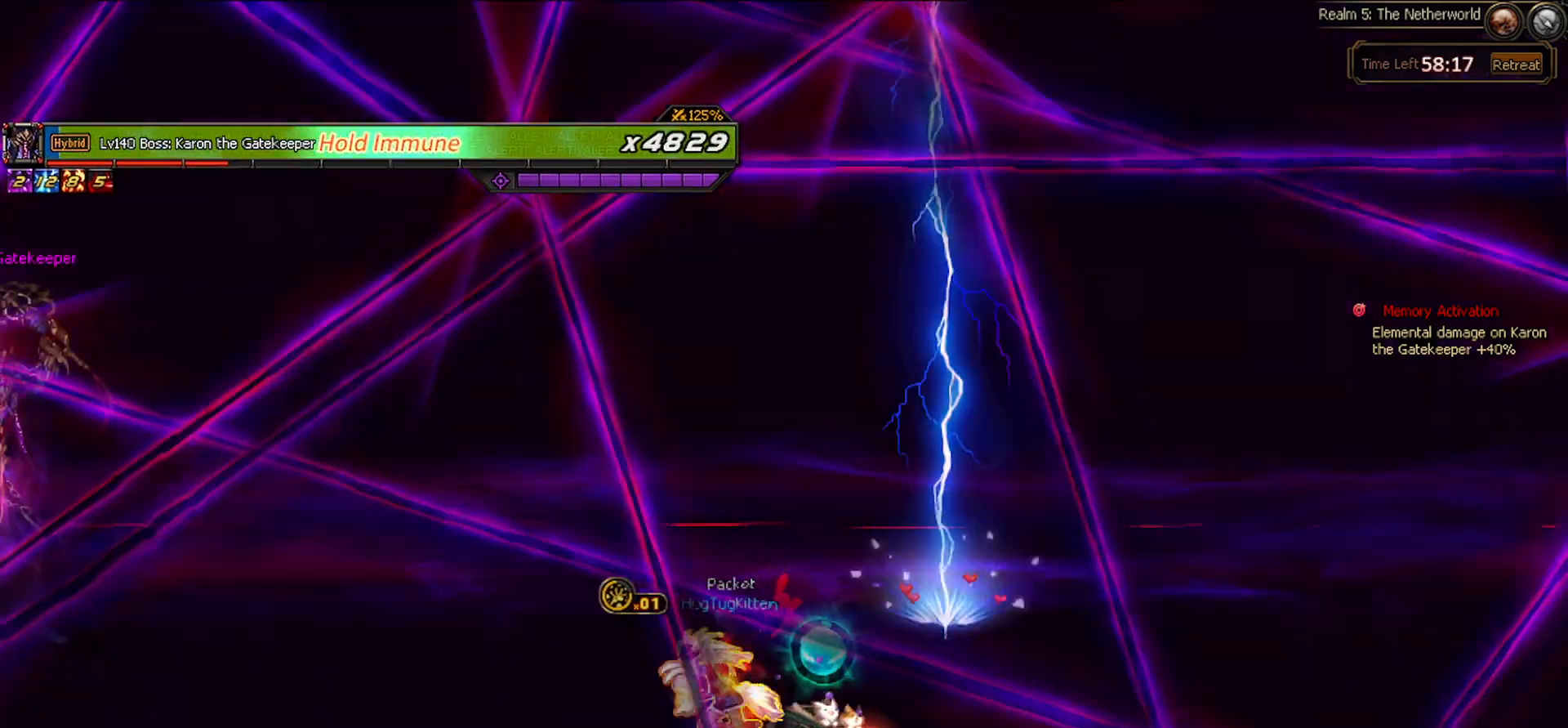
{"keys": ["up"], "events": [[417, "up", "down"], [500, "left", "up"]]}
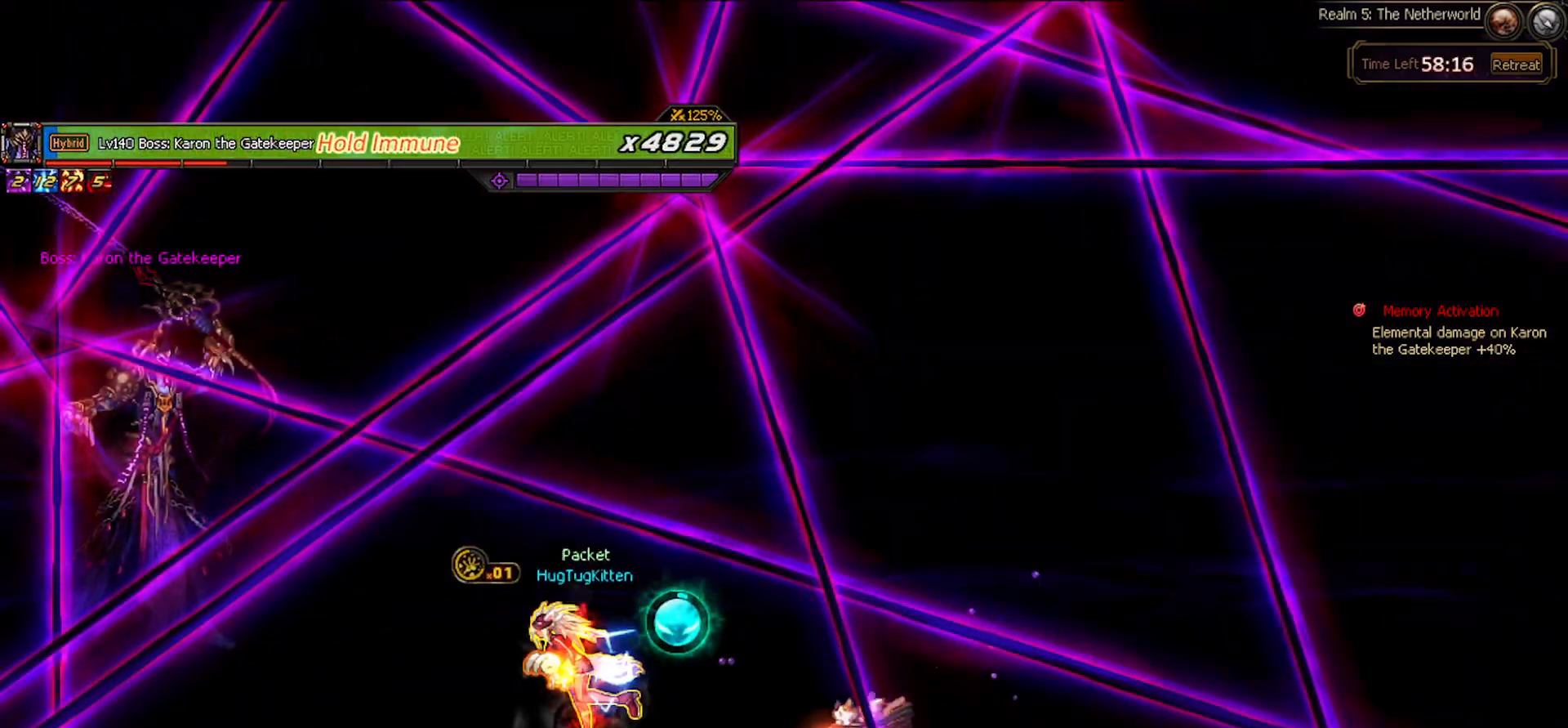
{"keys": ["down", "right"], "events": [[50, "up", "up"], [150, "right", "down"], [283, "left", "down"], [367, "left", "up"], [417, "down", "down"]]}
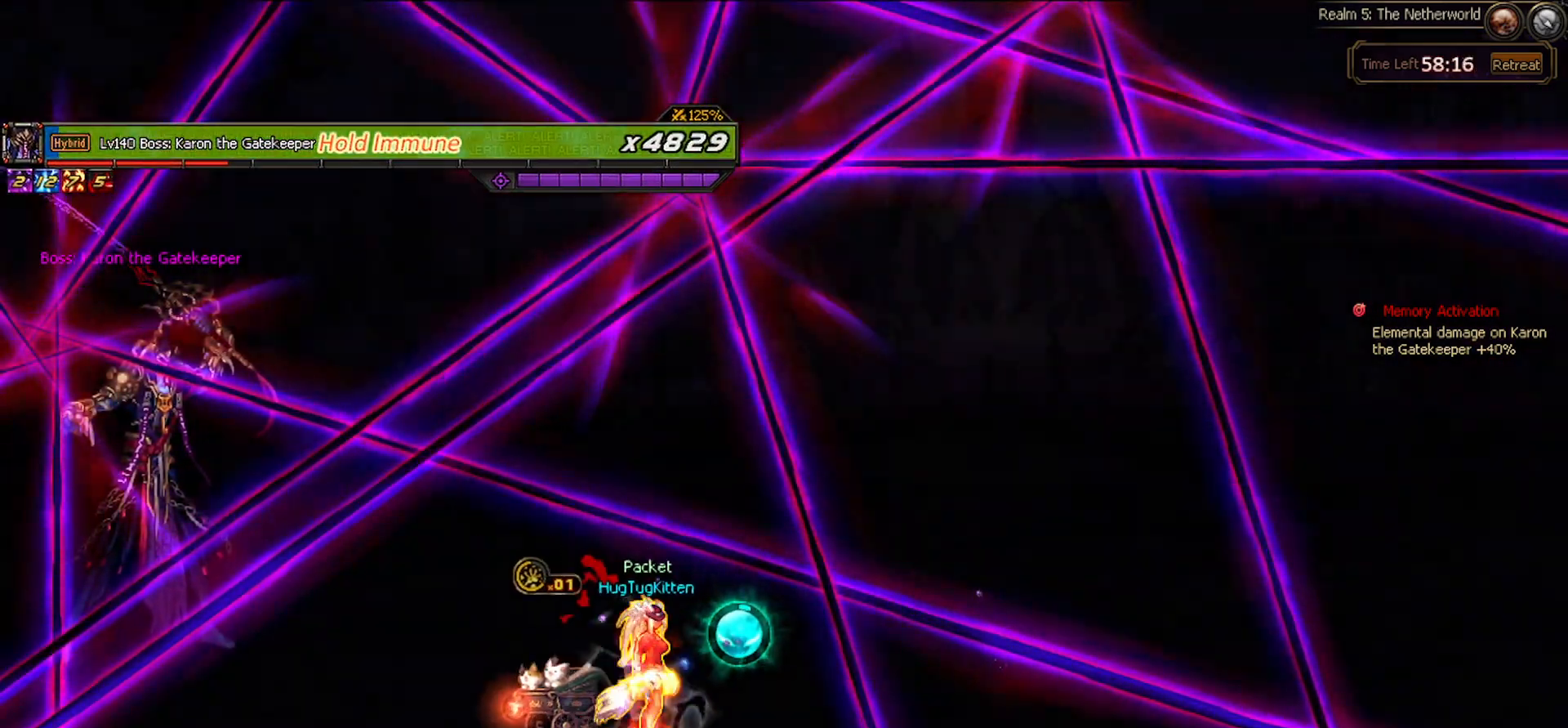
{"keys": ["right"], "events": [[117, "down", "up"], [117, "left", "down"], [200, "left", "up"], [250, "left", "down"], [350, "left", "up"], [433, "left", "down"], [500, "left", "up"]]}
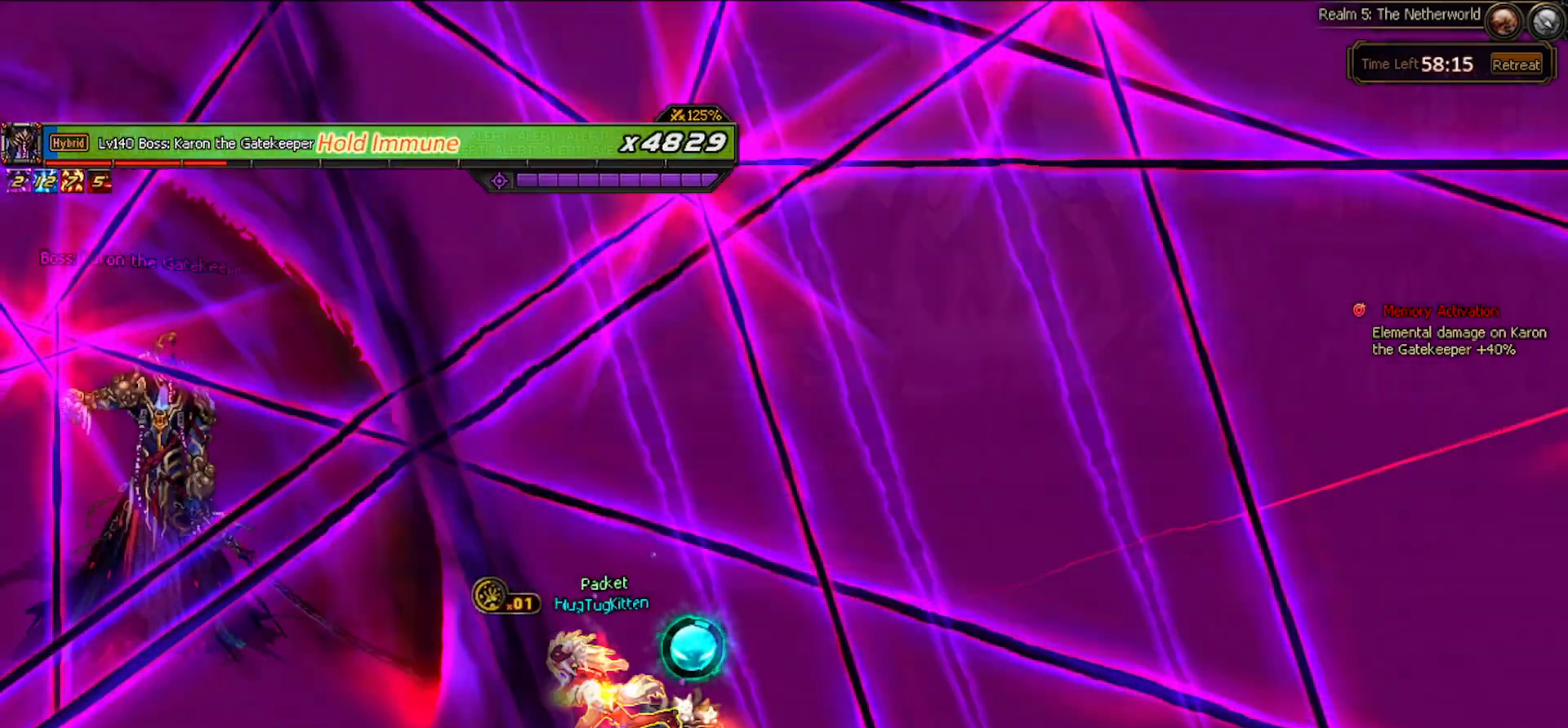
{"keys": ["right"], "events": [[83, "left", "down"], [150, "left", "up"], [217, "right", "up"], [317, "right", "down"], [367, "right", "up"], [450, "right", "down"]]}
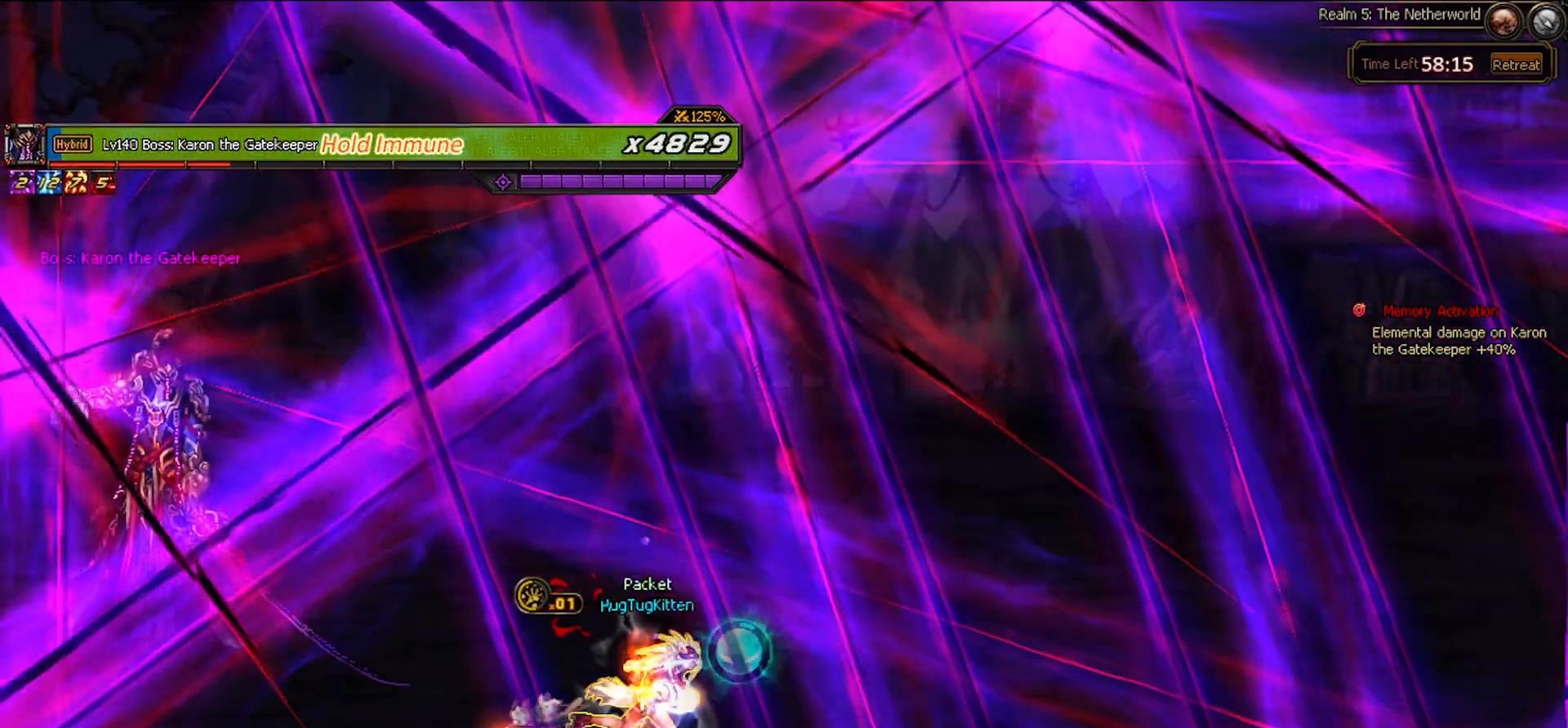
{"keys": ["left", "up"], "events": [[50, "up", "down"], [383, "right", "up"], [417, "left", "down"]]}
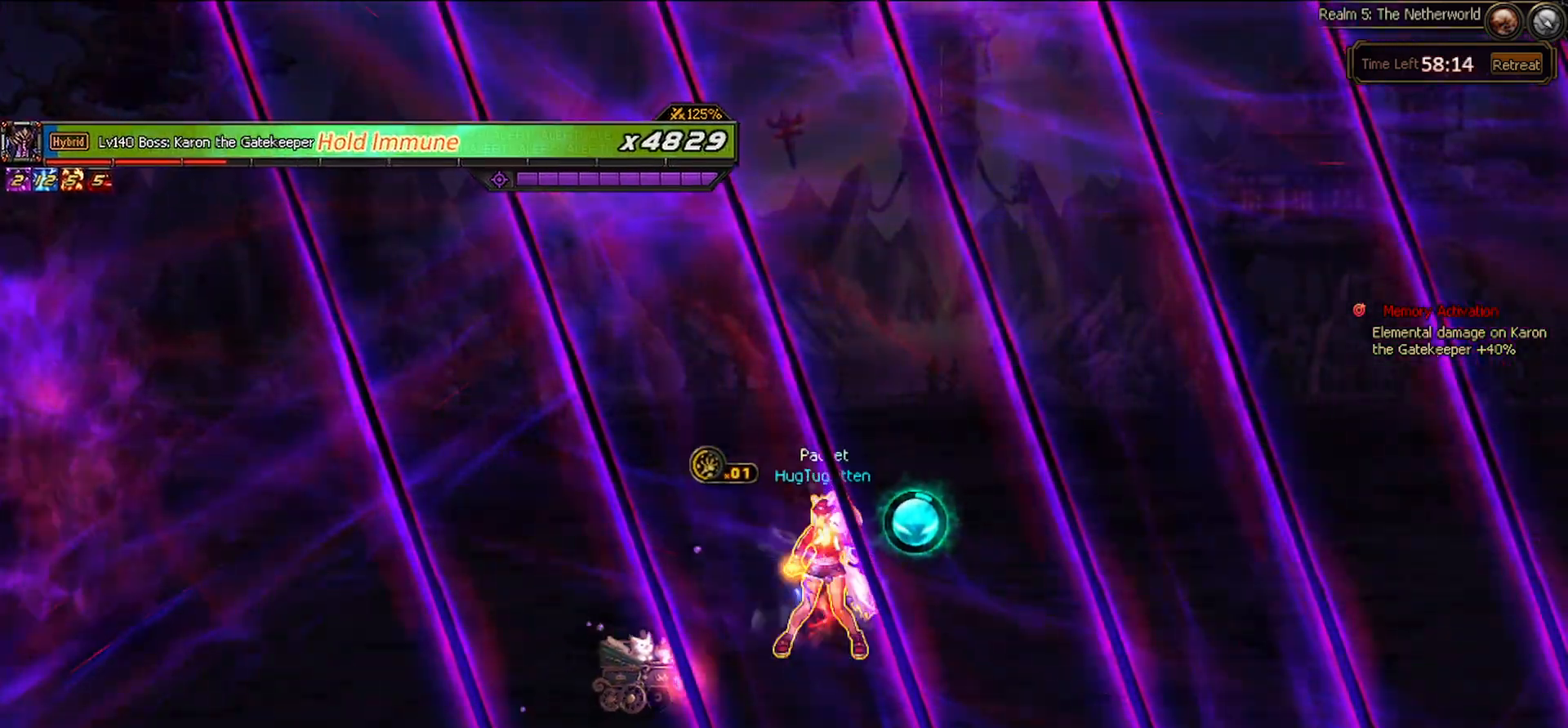
{"keys": ["left"], "events": [[17, "left", "up"], [17, "up", "up"], [117, "left", "down"], [200, "left", "up"], [300, "left", "down"]]}
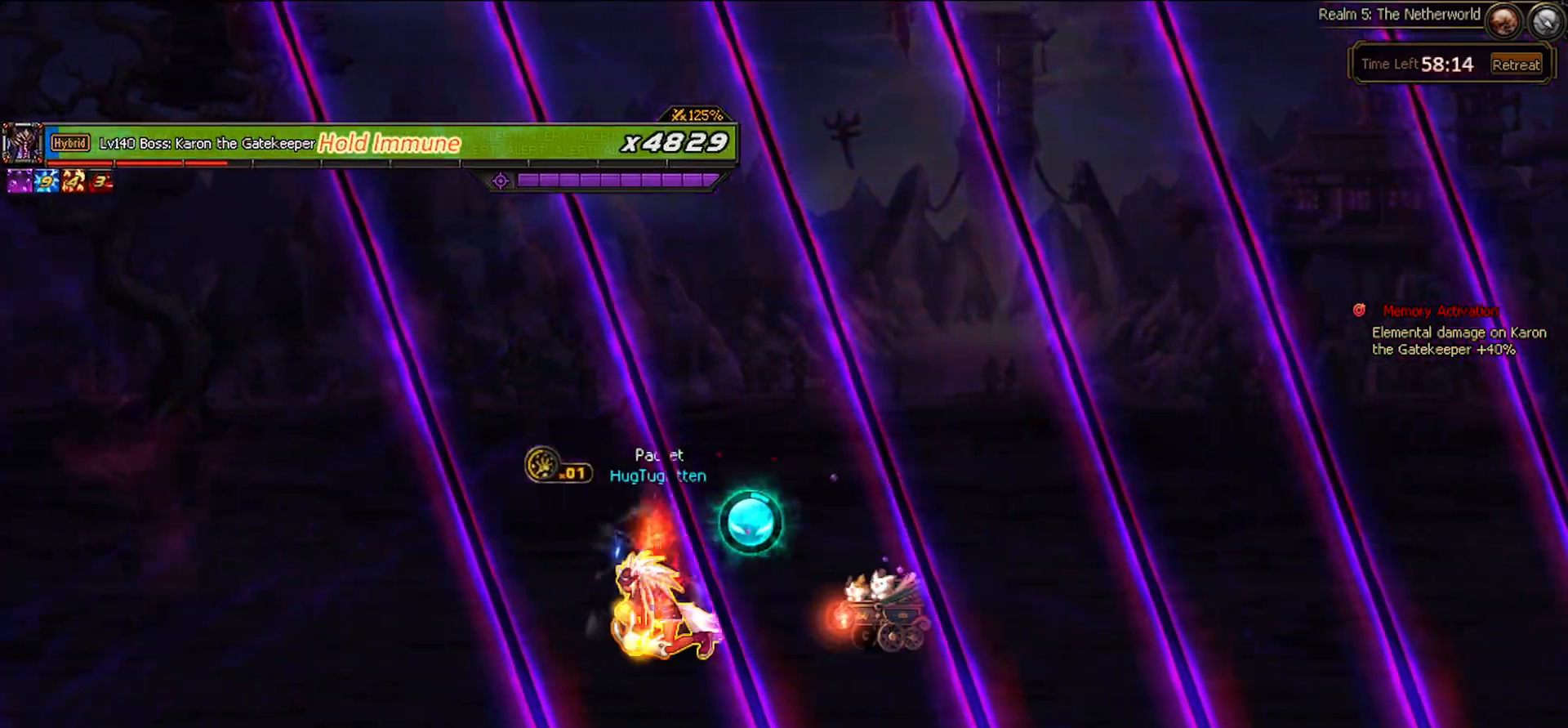
{"keys": ["left"], "events": []}
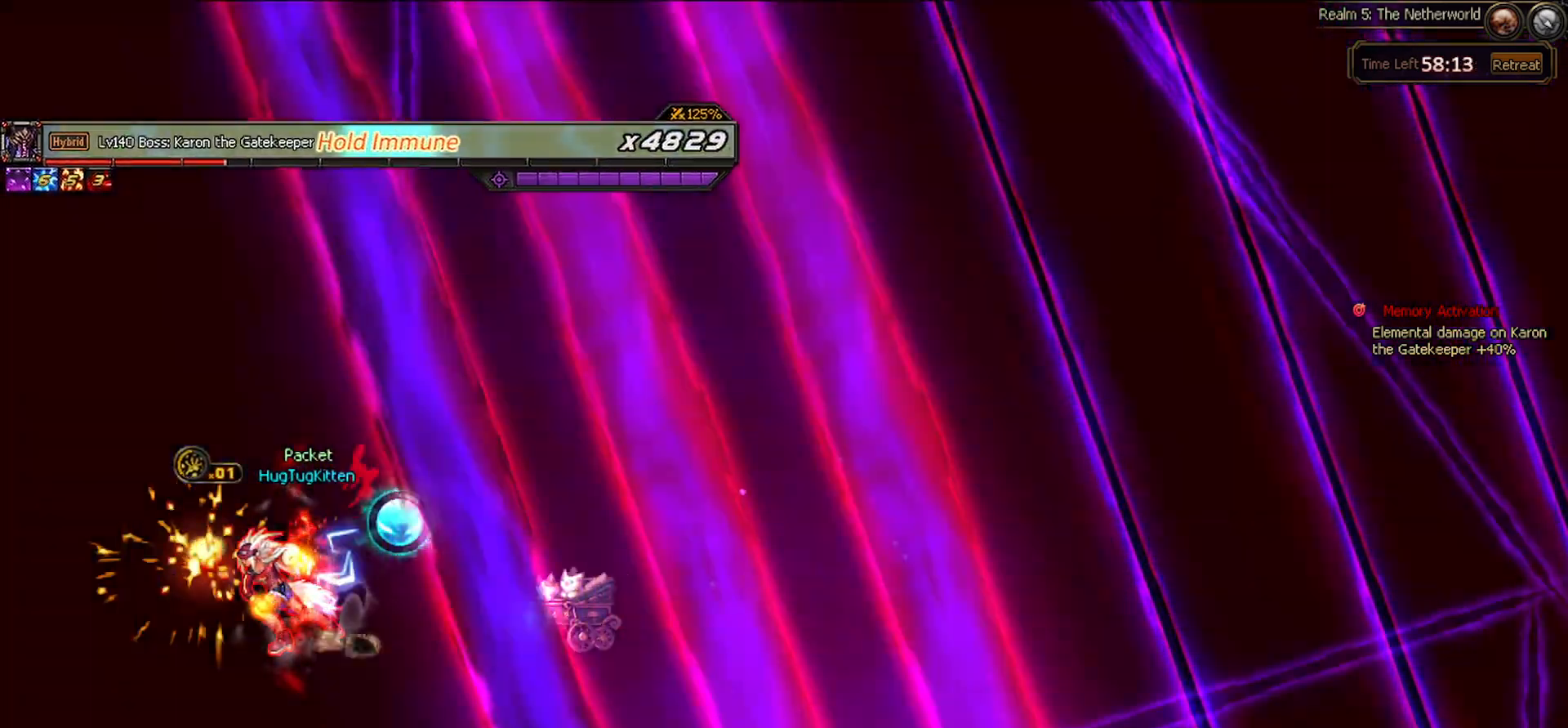
{"keys": ["right"], "events": [[100, "left", "up"], [233, "right", "down"]]}
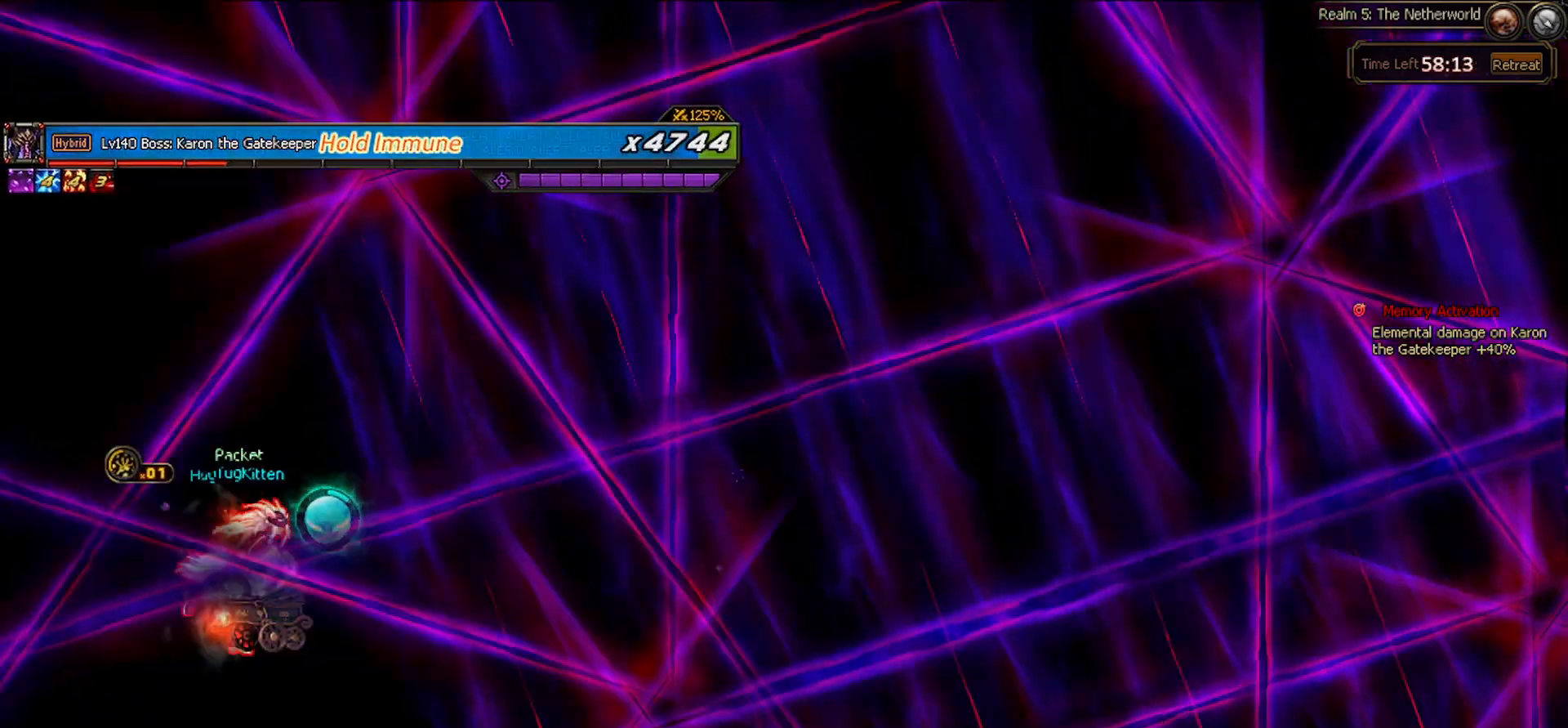
{"keys": ["right"], "events": []}
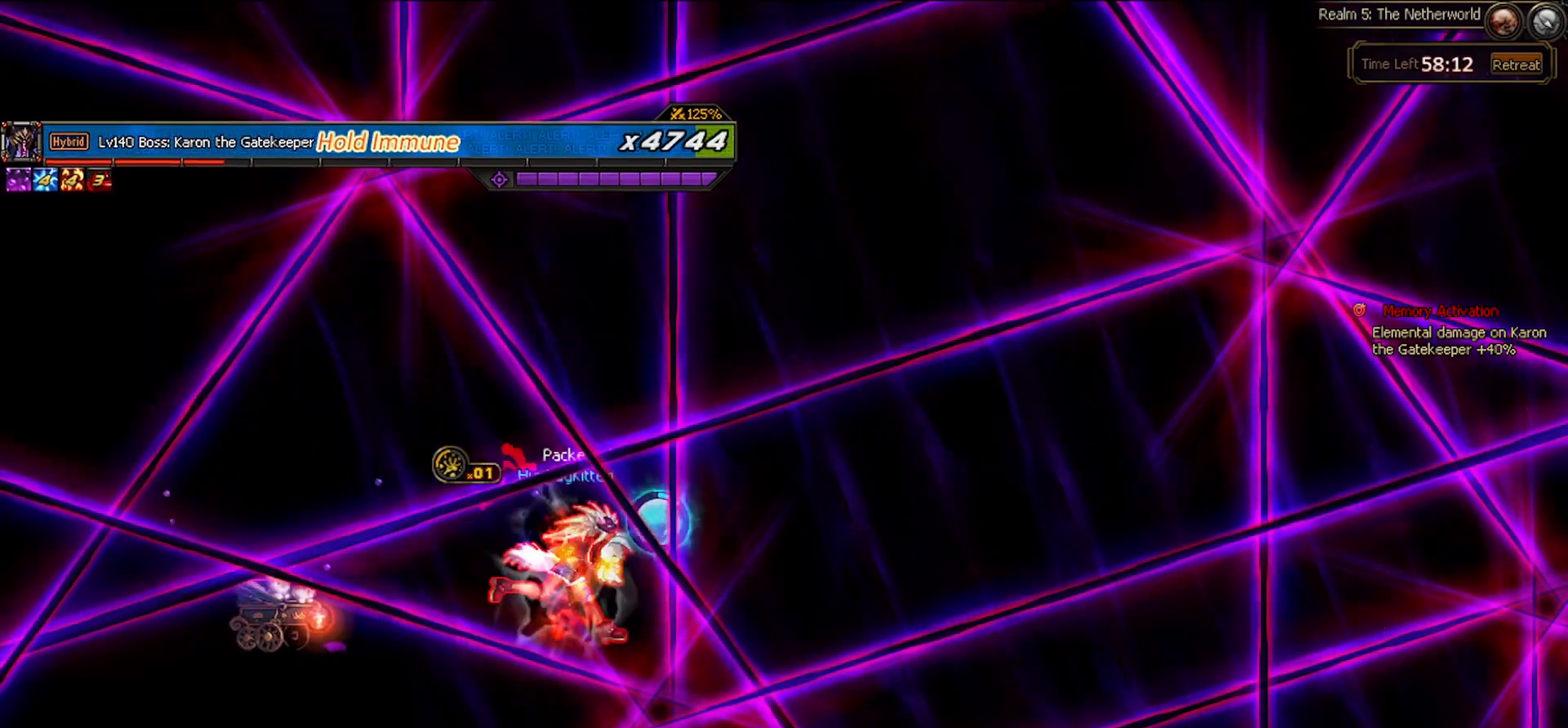
{"keys": ["up"], "events": [[267, "up", "down"], [500, "right", "up"]]}
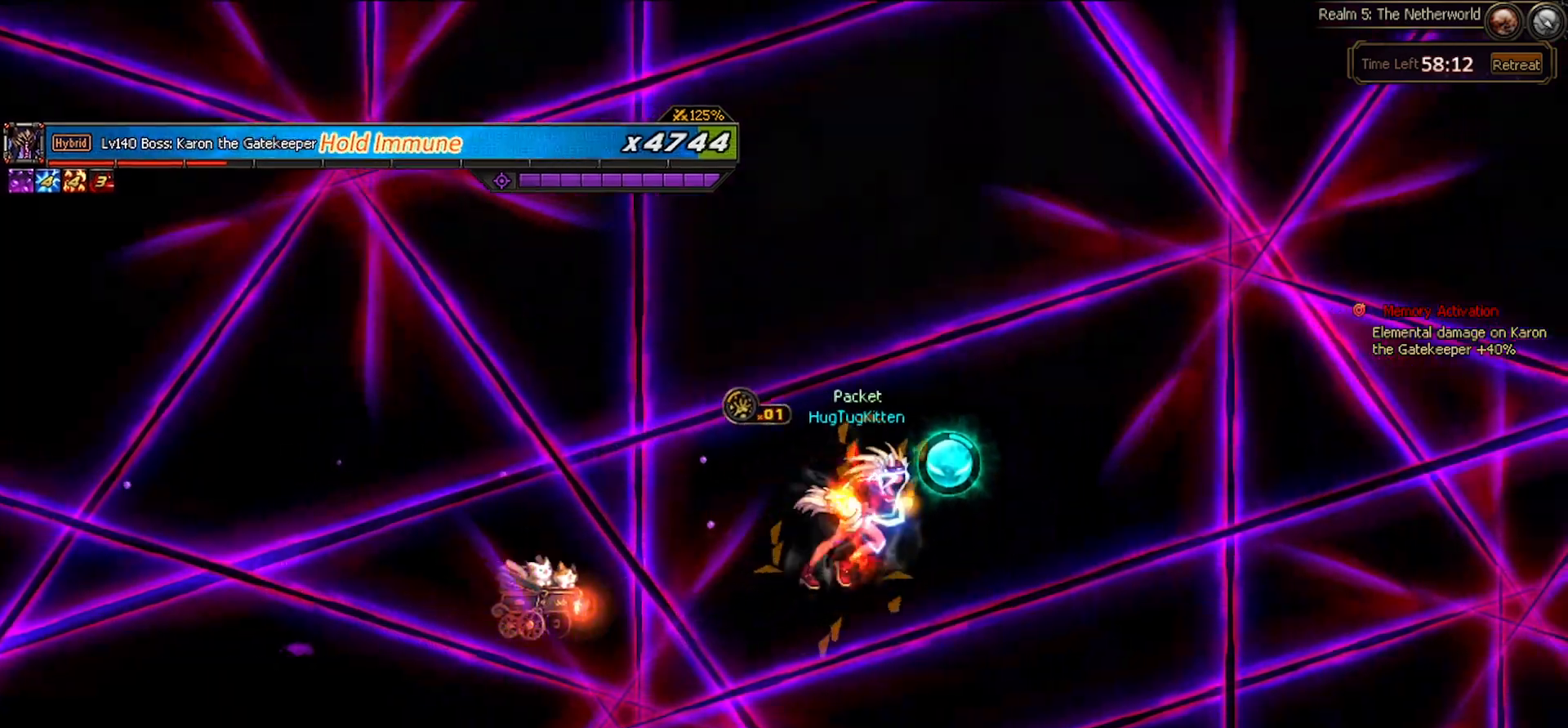
{"keys": [], "events": [[50, "up", "up"]]}
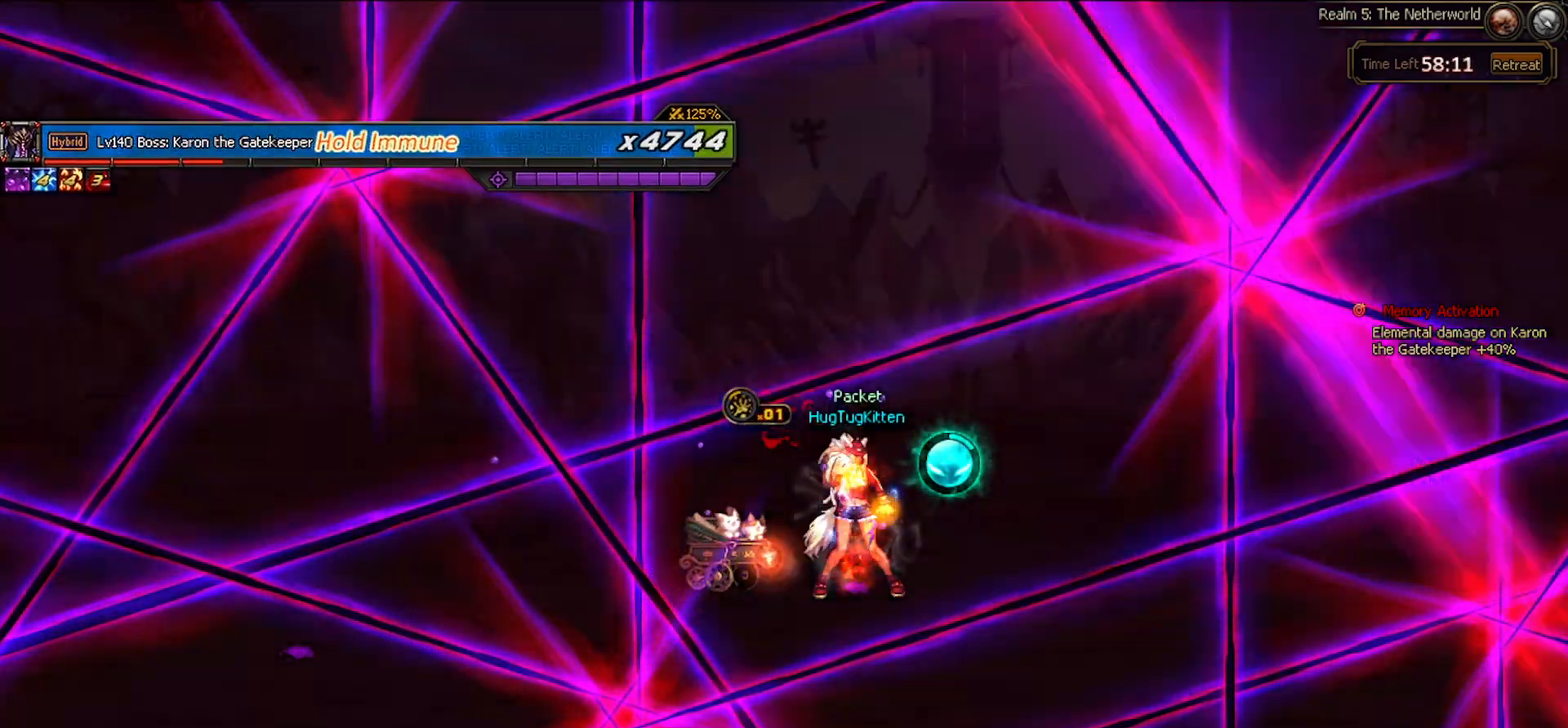
{"keys": [], "events": []}
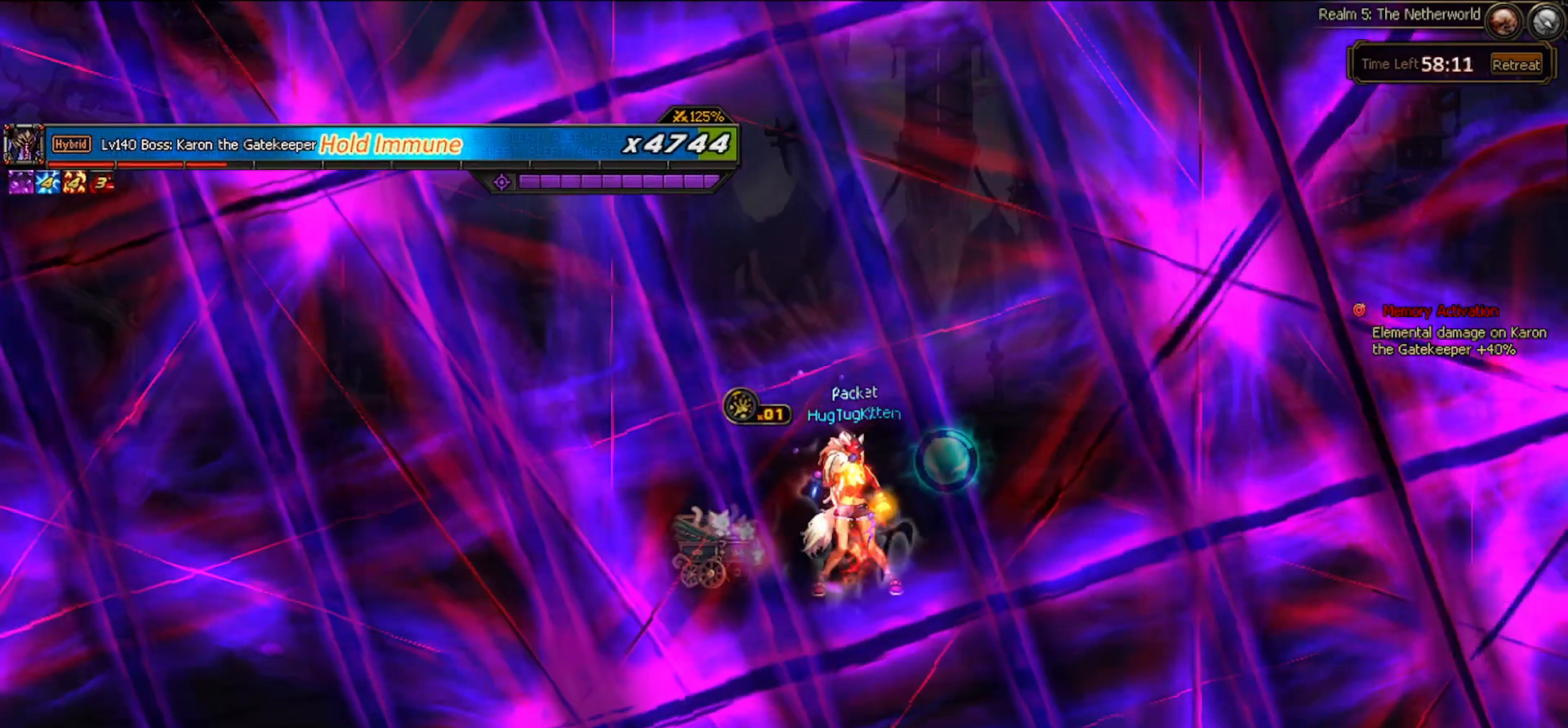
{"keys": ["right"], "events": [[83, "right", "down"], [133, "down", "down"], [417, "down", "up"]]}
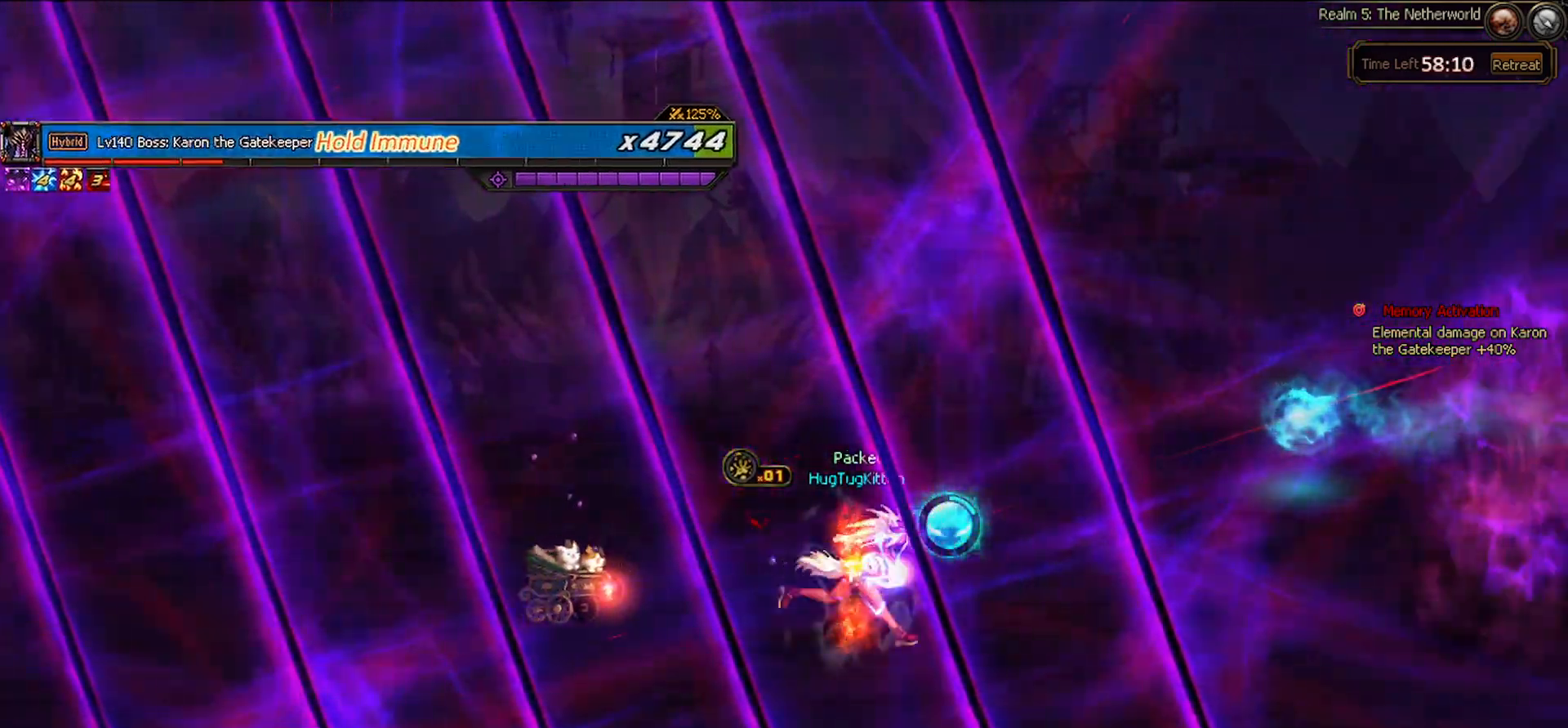
{"keys": ["right"], "events": []}
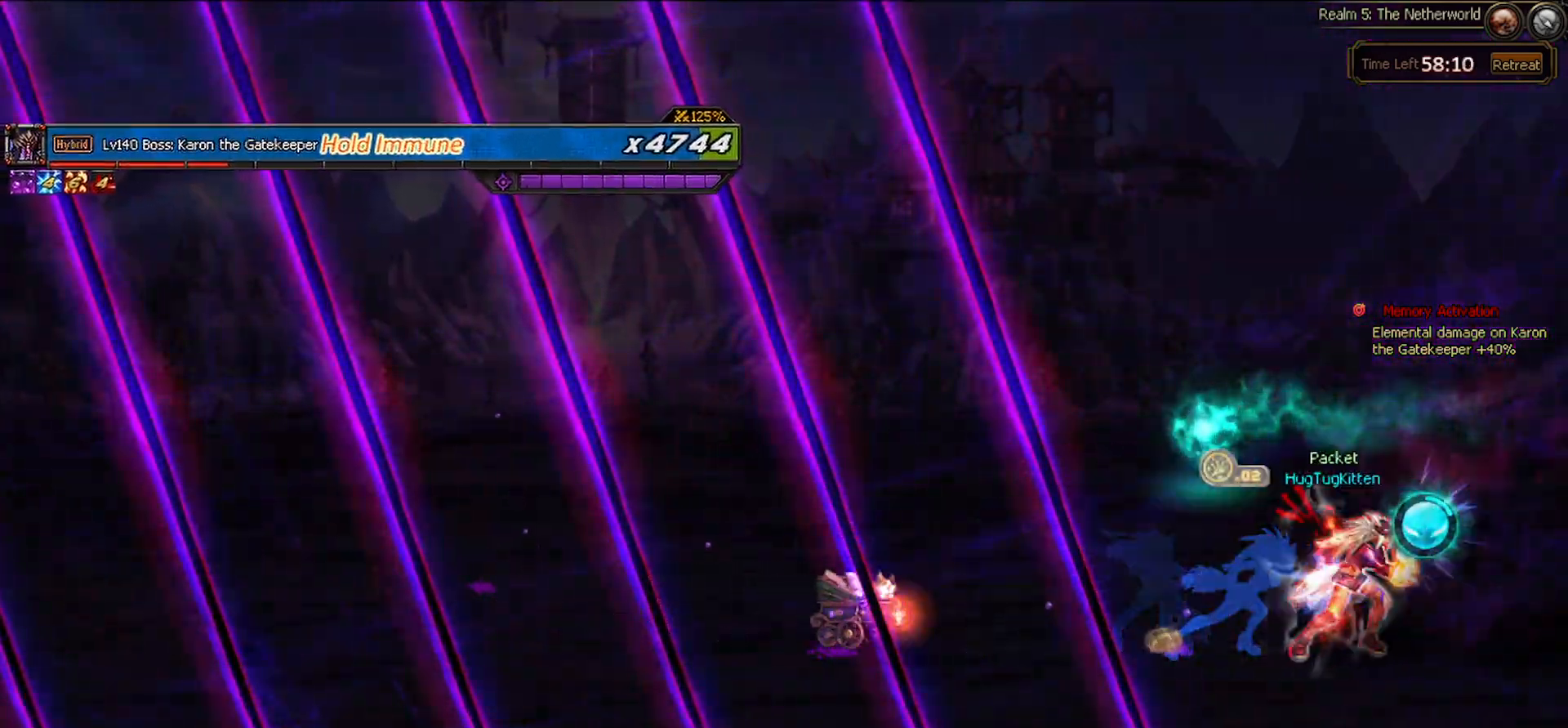
{"keys": [], "events": [[300, "right", "up"]]}
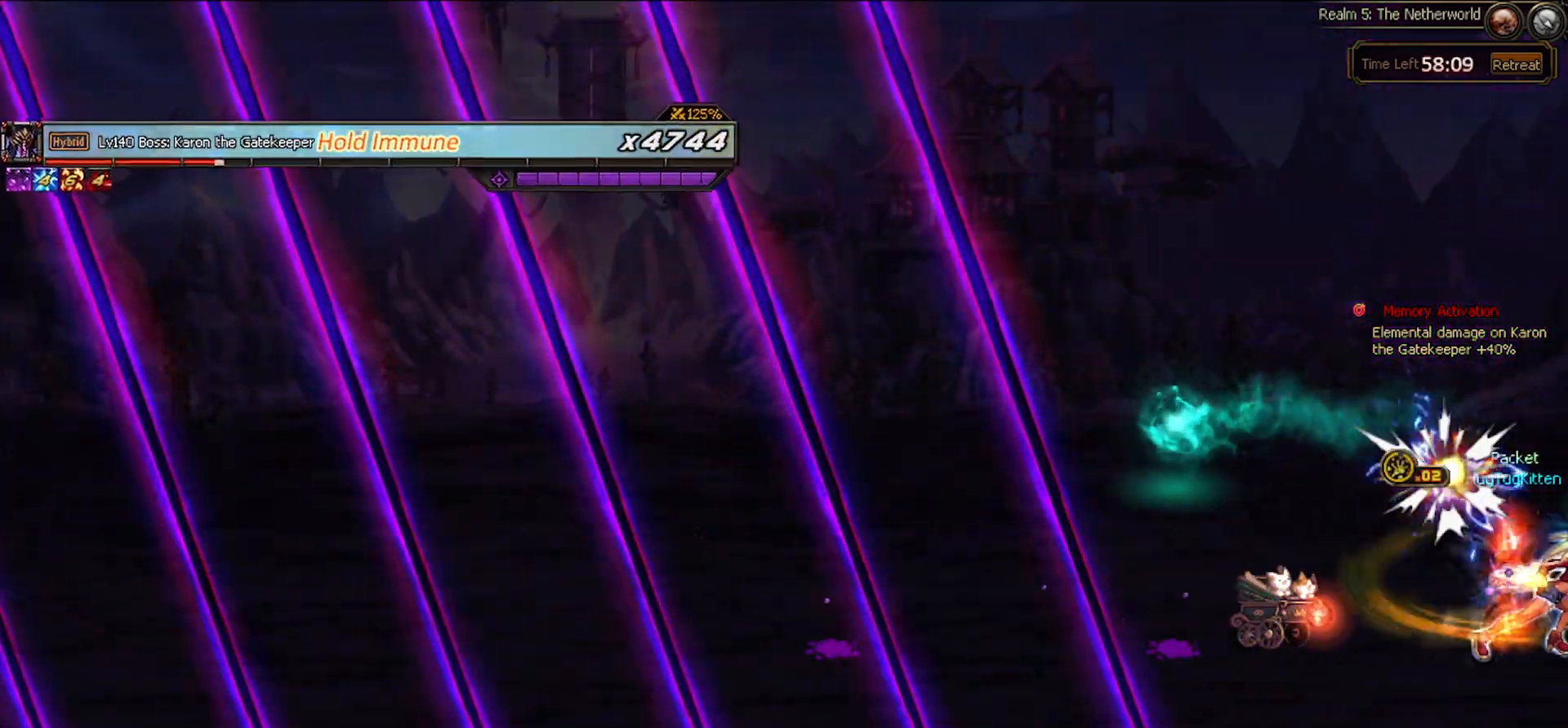
{"keys": ["left"], "events": [[83, "left", "down"], [167, "left", "up"], [267, "left", "down"]]}
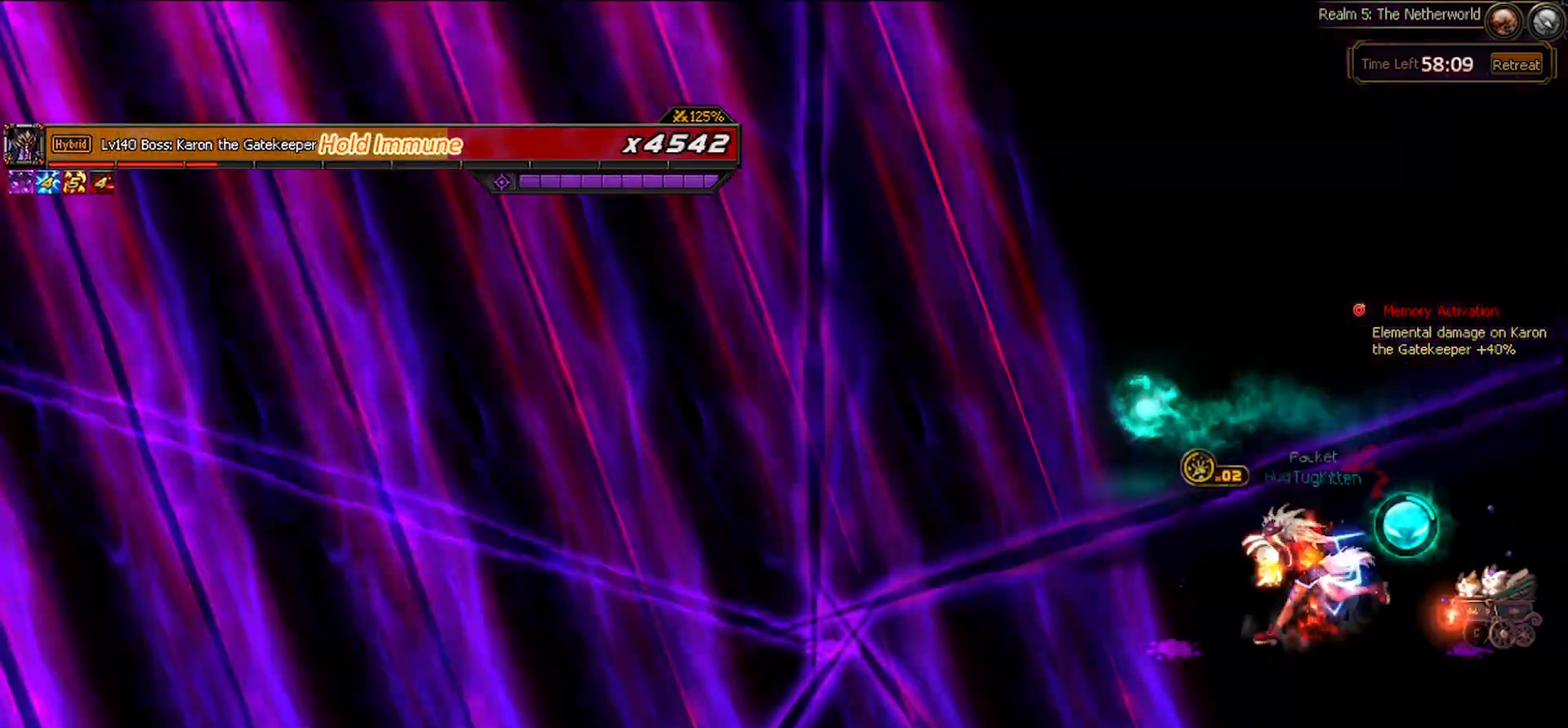
{"keys": ["left"], "events": []}
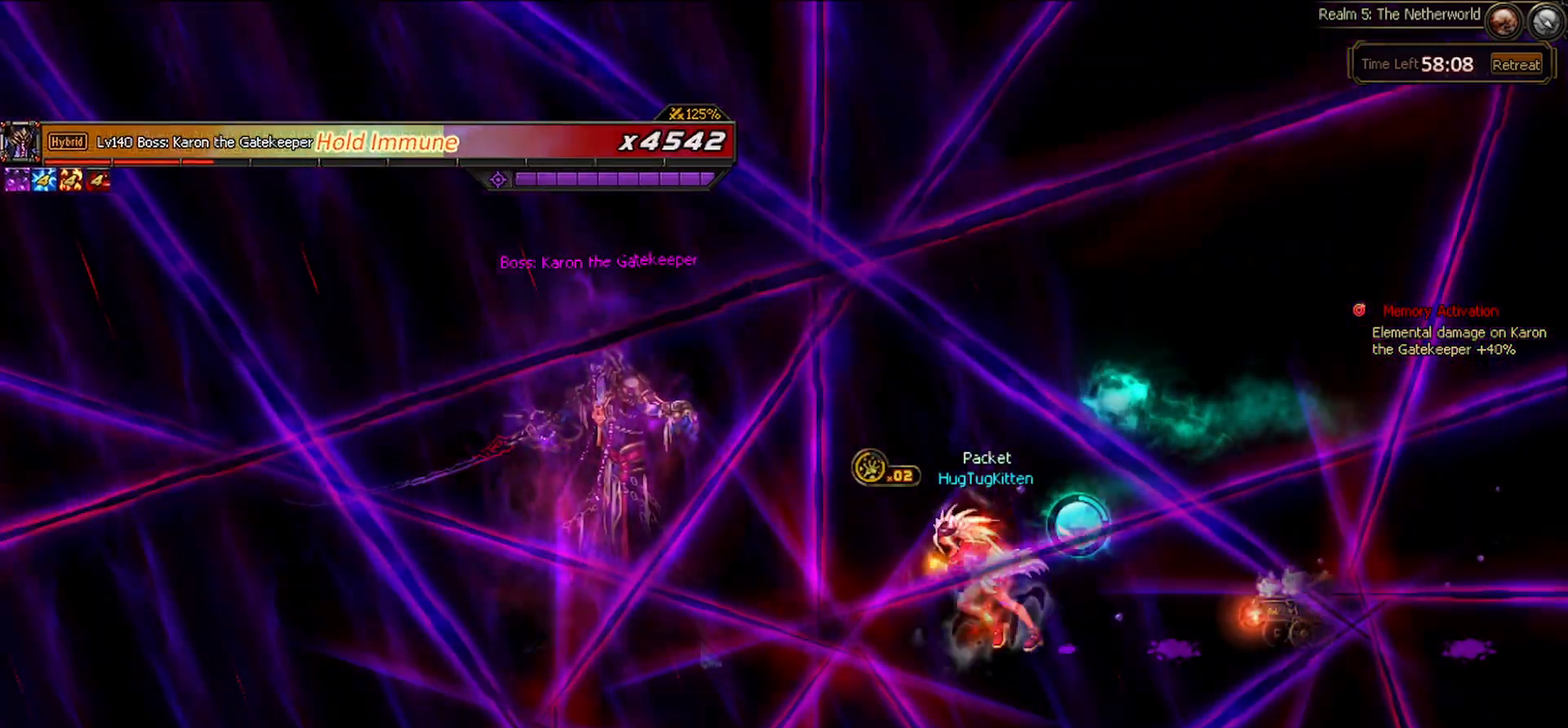
{"keys": [], "events": [[300, "up", "down"], [400, "up", "up"], [483, "left", "up"]]}
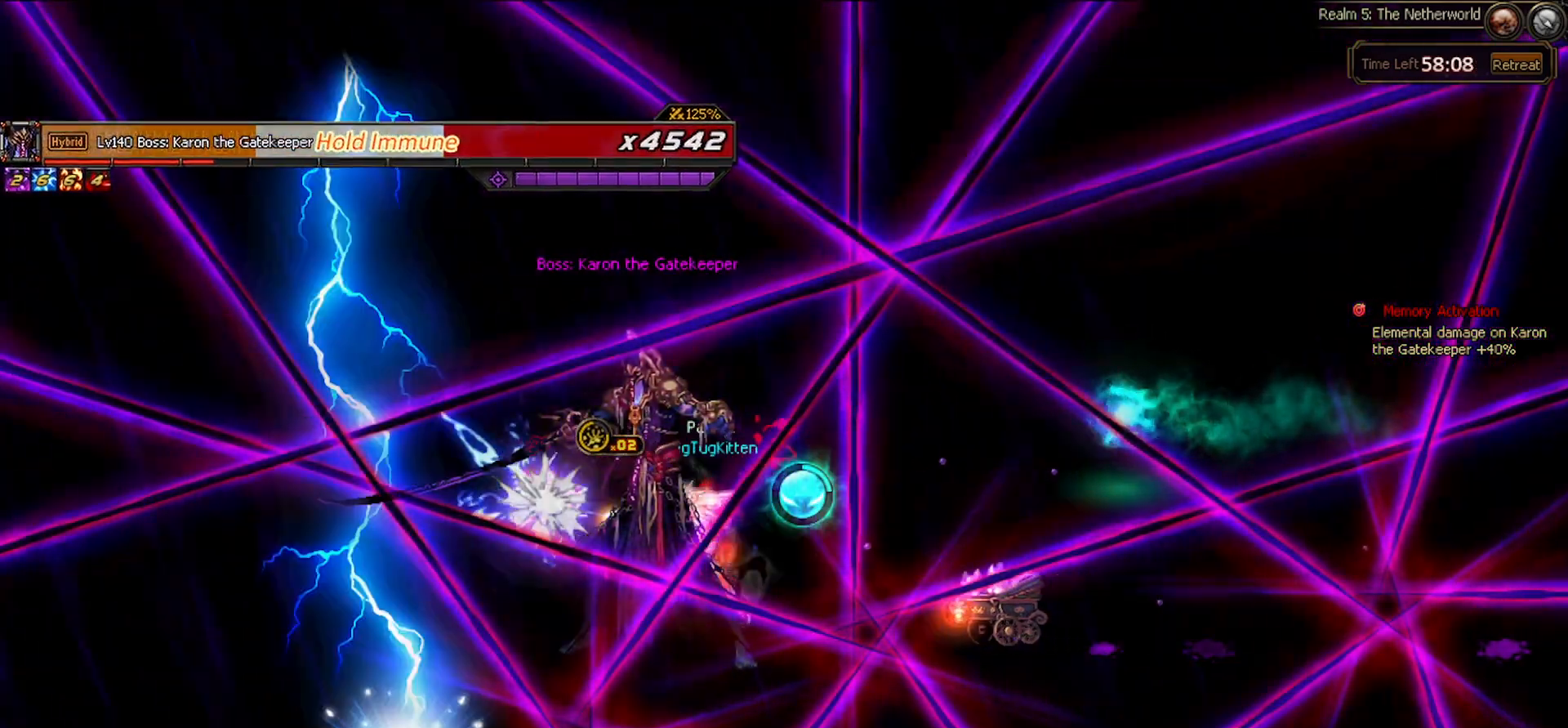
{"keys": [], "events": []}
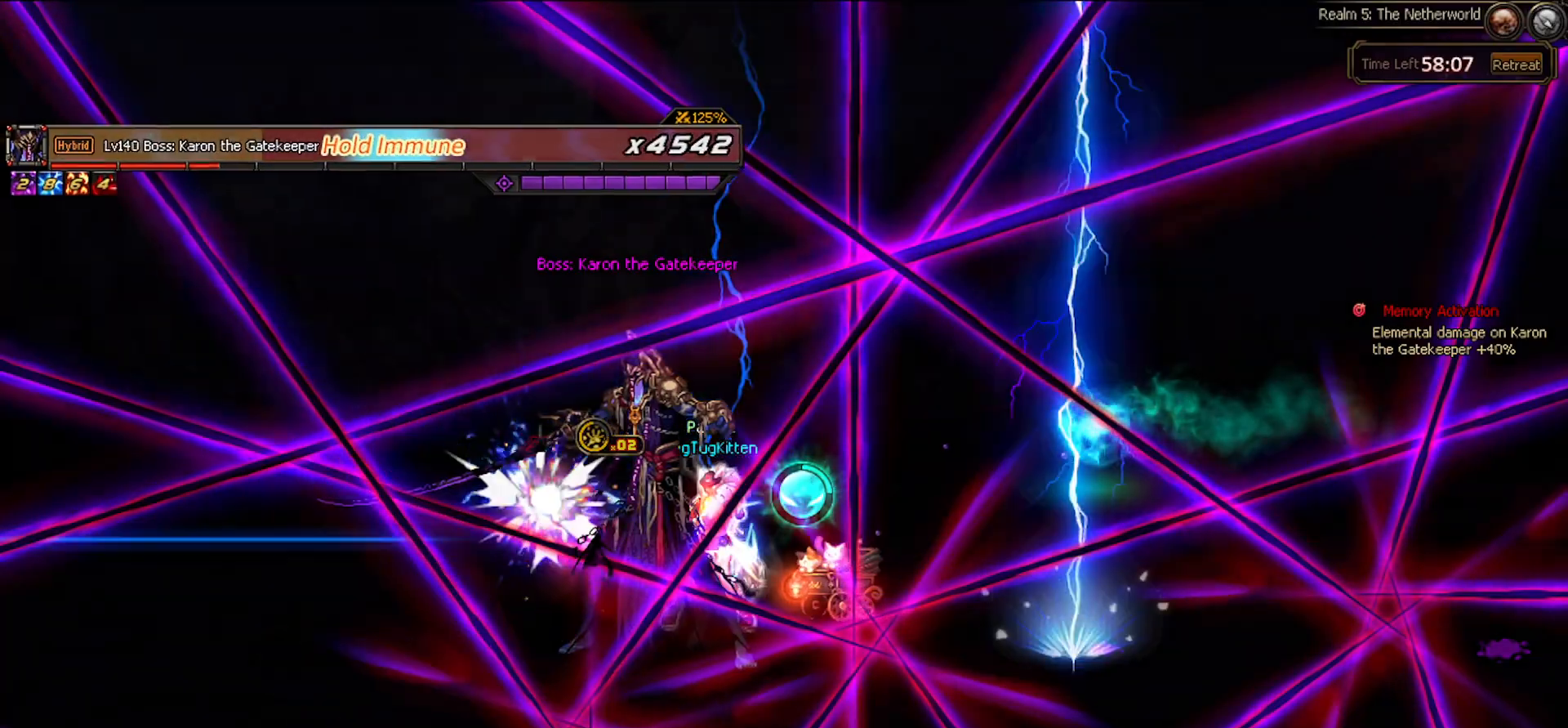
{"keys": [], "events": []}
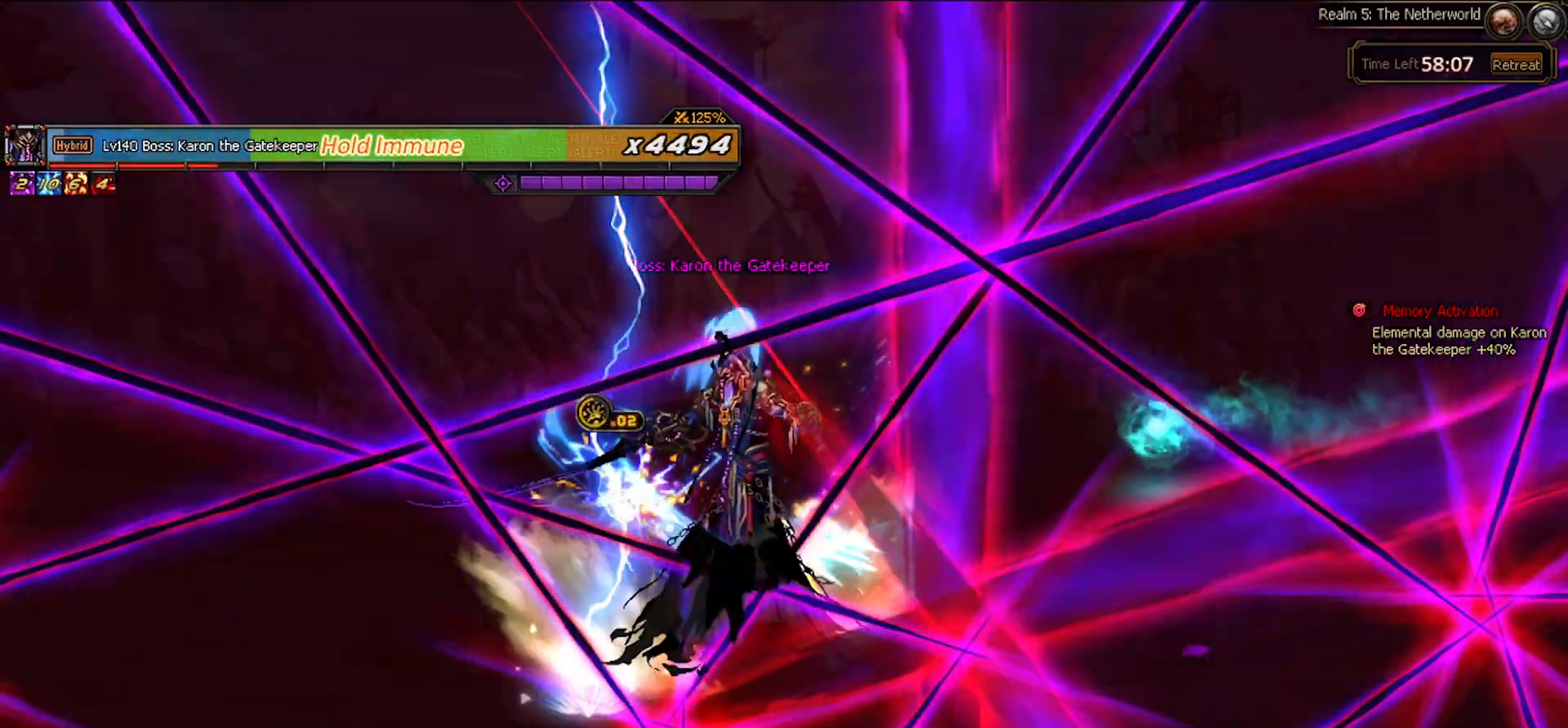
{"keys": ["down"], "events": [[483, "down", "down"]]}
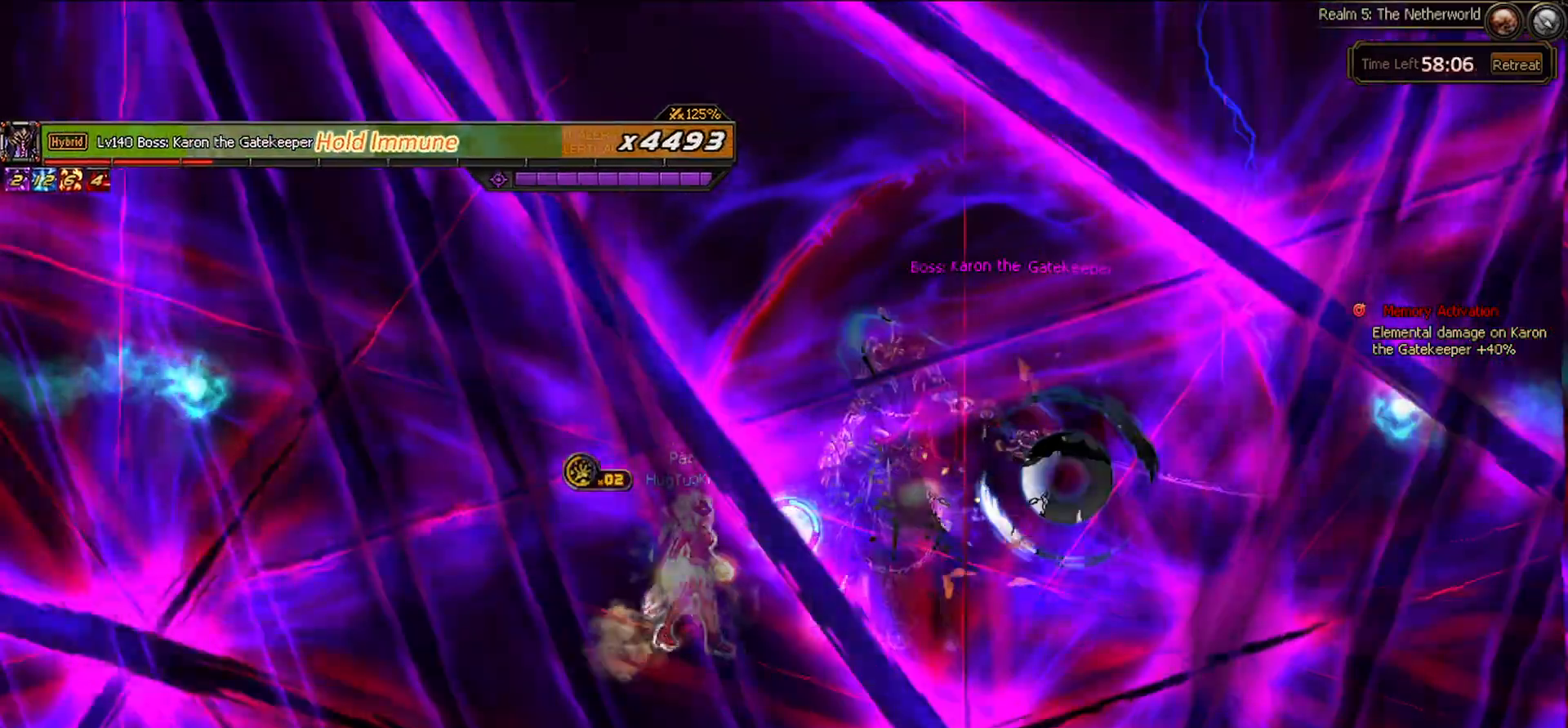
{"keys": [], "events": [[33, "right", "down"], [83, "down", "up"], [133, "z", "down"], [217, "z", "up"], [267, "right", "up"]]}
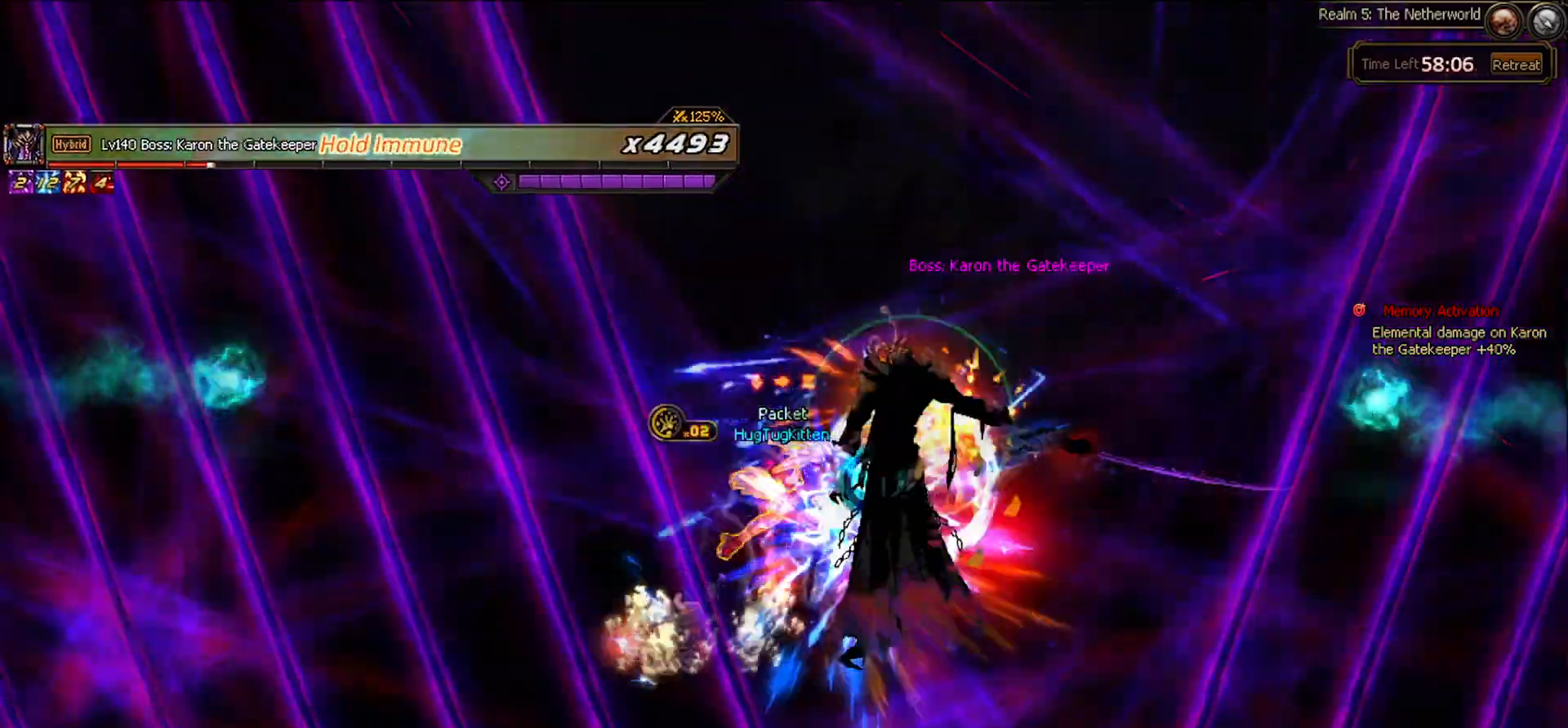
{"keys": [], "events": []}